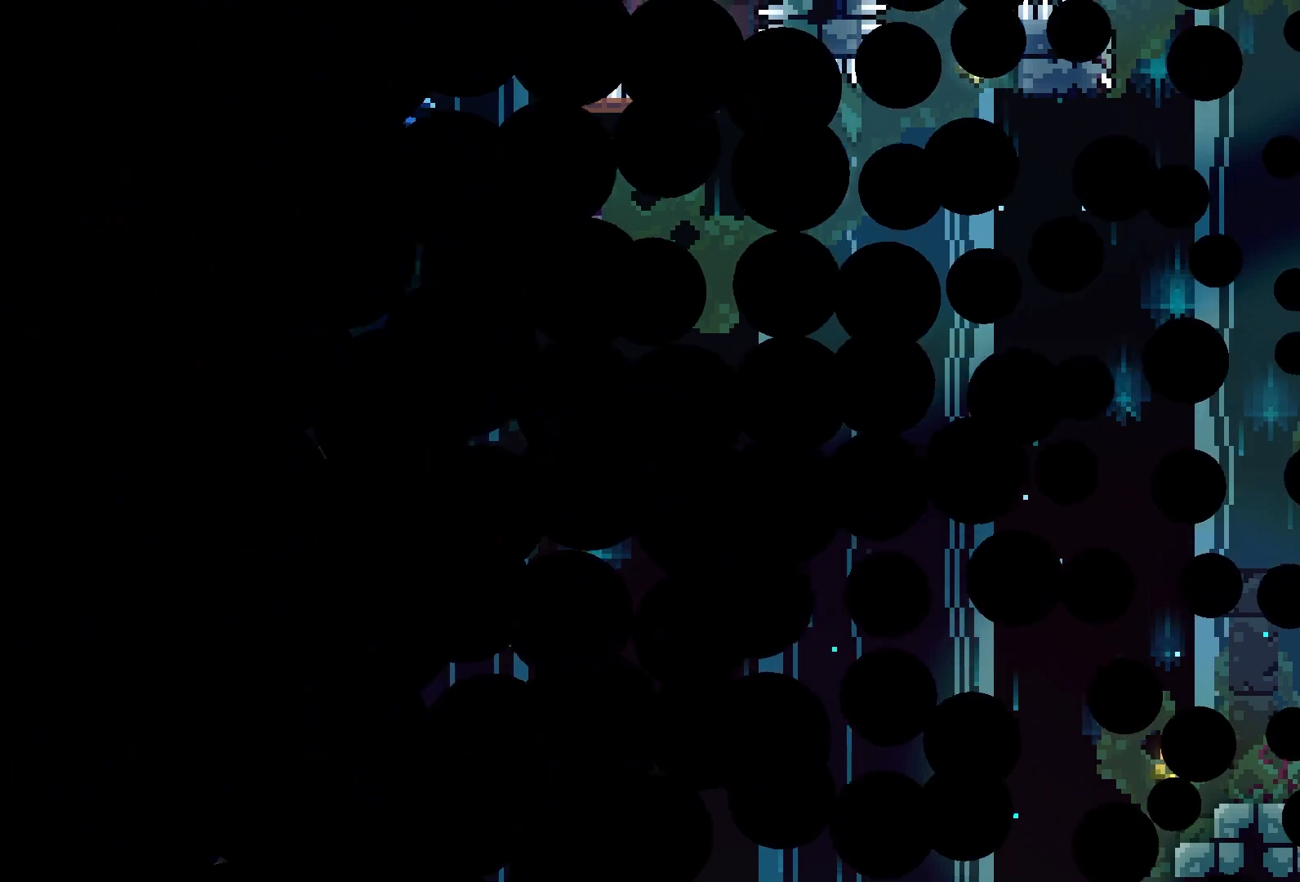
Gameplay with a controller (Xbox layout); each line is a JSON object with the inputs held at the frame after it (dt_ms = milliseconds from this image to that frame). "events" lists button and stick changes between this image and that frame as [ms after this image, input, new state], when the widget could be followed in between. Not read: L3 right_stick.
{"dt_ms": 500, "buttons": [], "left_stick": "center", "events": [[100, "R1", "up"], [183, "R1", "down"], [267, "R1", "up"], [300, "R2", "up"]]}
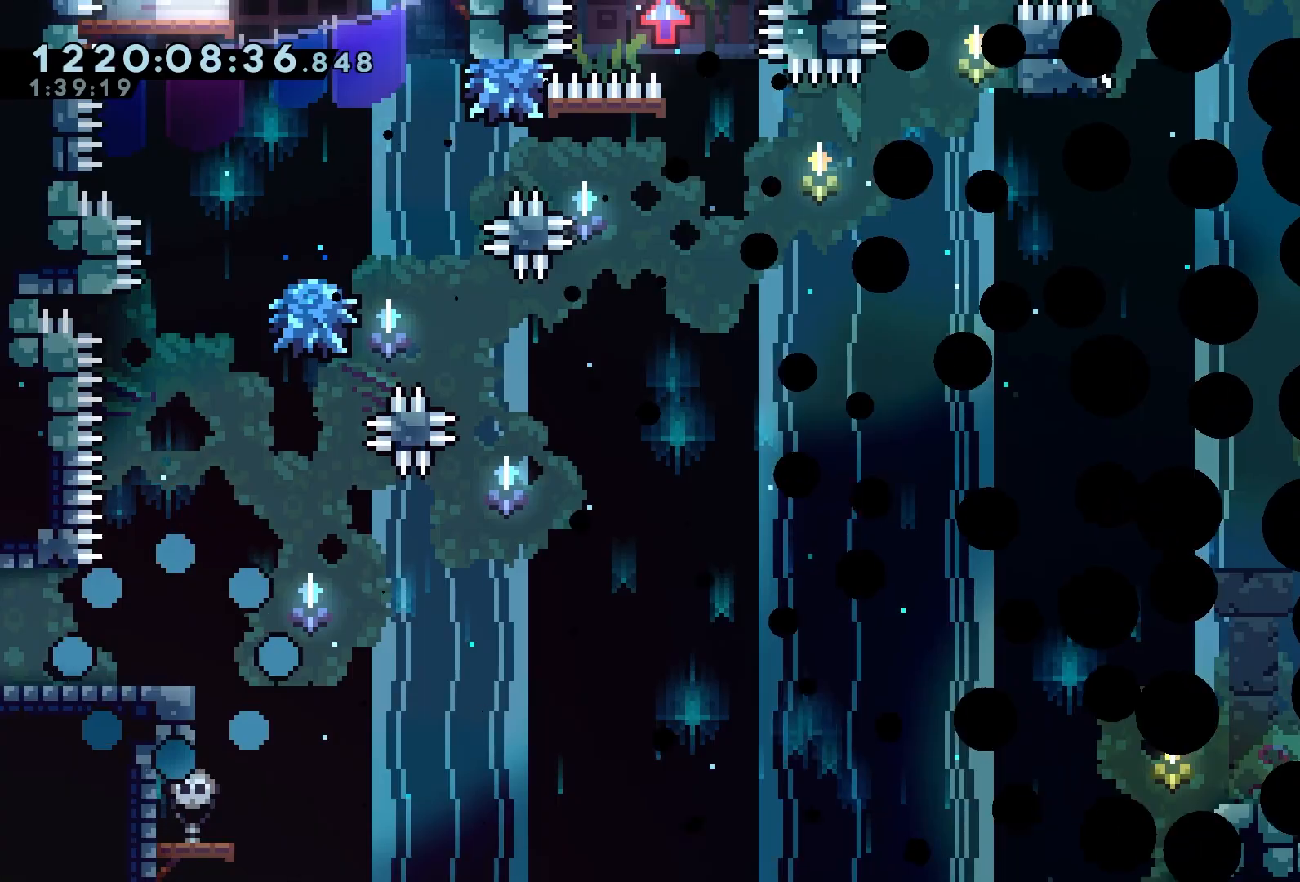
{"dt_ms": 500, "buttons": ["A", "R2", "DPAD_RIGHT"], "left_stick": "center", "events": [[50, "R1", "down"], [50, "R2", "down"], [167, "R1", "up"], [417, "A", "down"], [433, "DPAD_RIGHT", "down"]]}
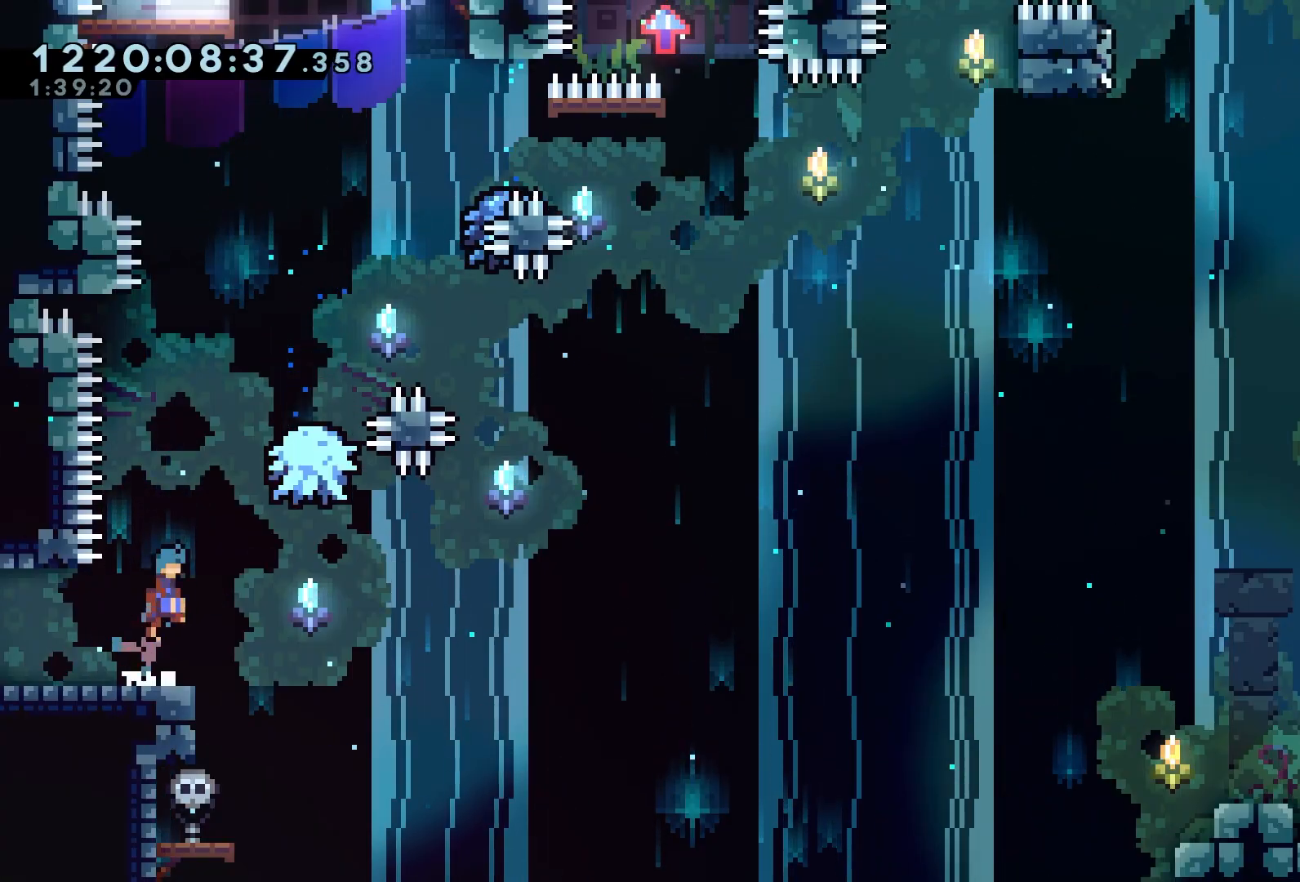
{"dt_ms": 500, "buttons": ["A", "R2", "DPAD_RIGHT"], "left_stick": "center", "events": [[83, "DPAD_RIGHT", "up"], [133, "DPAD_RIGHT", "down"], [217, "DPAD_RIGHT", "up"], [300, "DPAD_RIGHT", "down"]]}
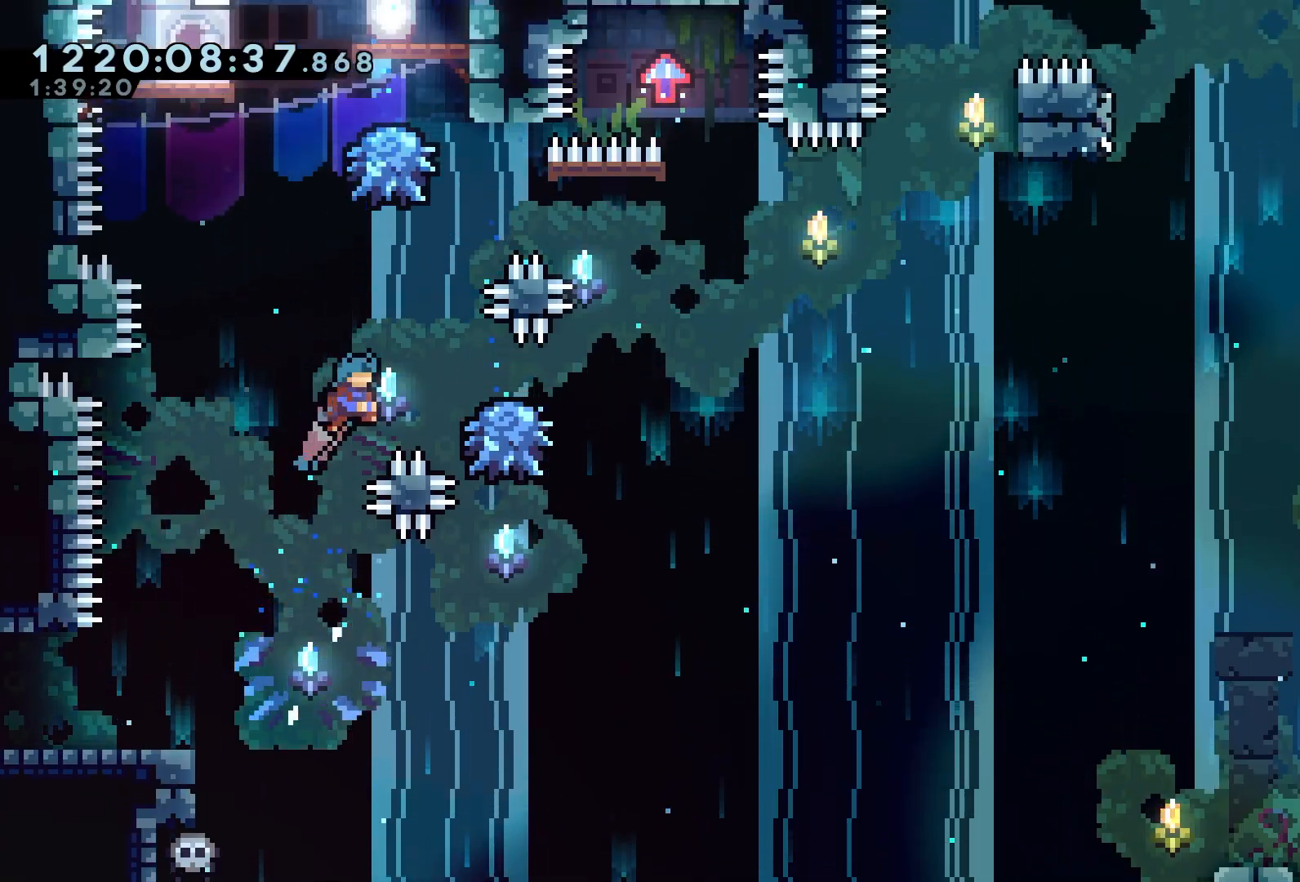
{"dt_ms": 500, "buttons": ["A", "R2", "DPAD_LEFT"], "left_stick": "center", "events": [[150, "A", "up"], [300, "DPAD_RIGHT", "up"], [333, "A", "down"], [500, "DPAD_LEFT", "down"]]}
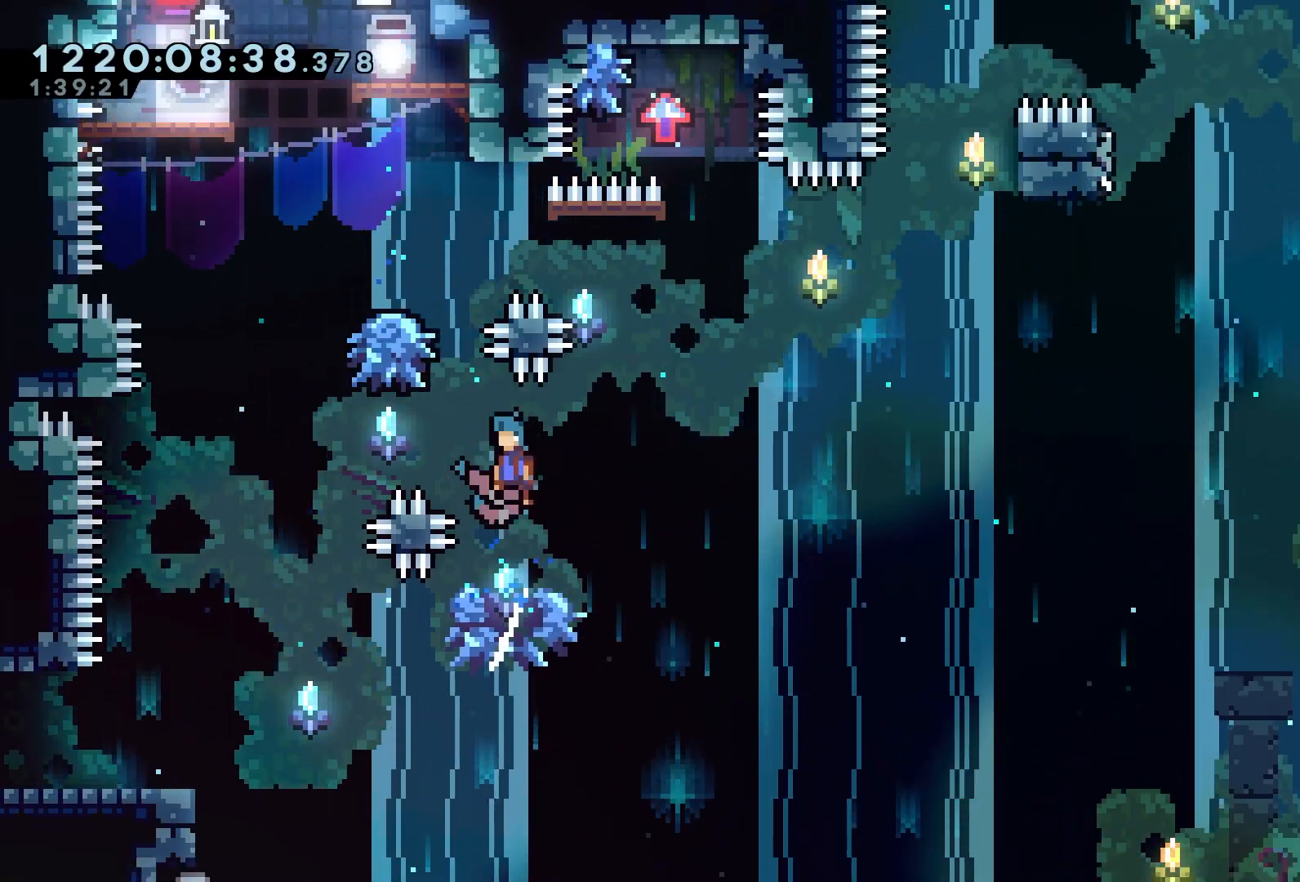
{"dt_ms": 500, "buttons": ["A", "R2", "DPAD_RIGHT"], "left_stick": "center", "events": [[100, "A", "up"], [267, "DPAD_LEFT", "up"], [300, "A", "down"], [383, "DPAD_RIGHT", "down"]]}
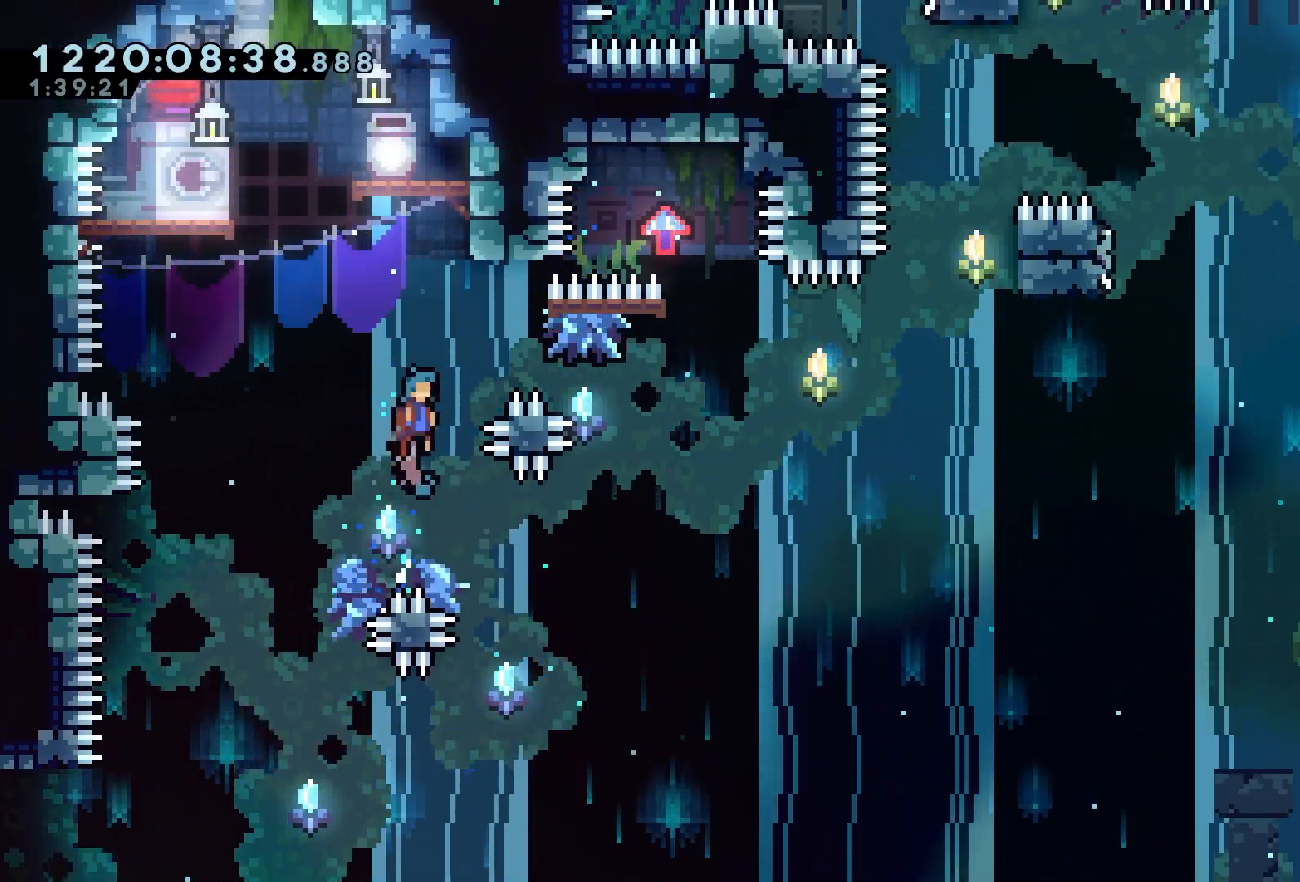
{"dt_ms": 500, "buttons": ["A", "R2"], "left_stick": "center", "events": [[217, "A", "up"], [217, "left_stick", "up-left"], [267, "left_stick", "center"], [400, "A", "down"], [433, "DPAD_RIGHT", "up"]]}
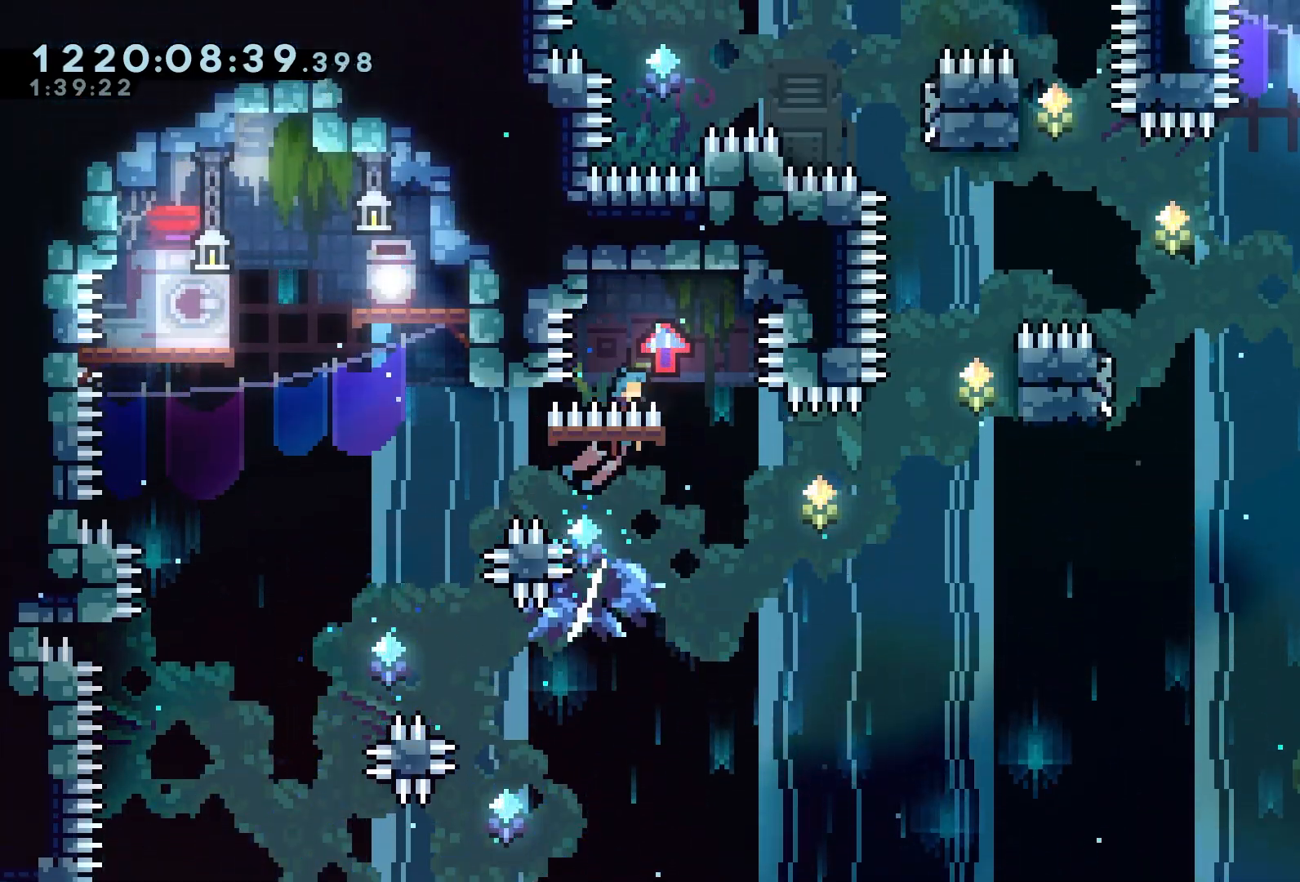
{"dt_ms": 500, "buttons": ["R2", "DPAD_RIGHT"], "left_stick": "center", "events": [[150, "DPAD_RIGHT", "down"], [283, "A", "up"], [367, "DPAD_RIGHT", "up"], [467, "DPAD_RIGHT", "down"]]}
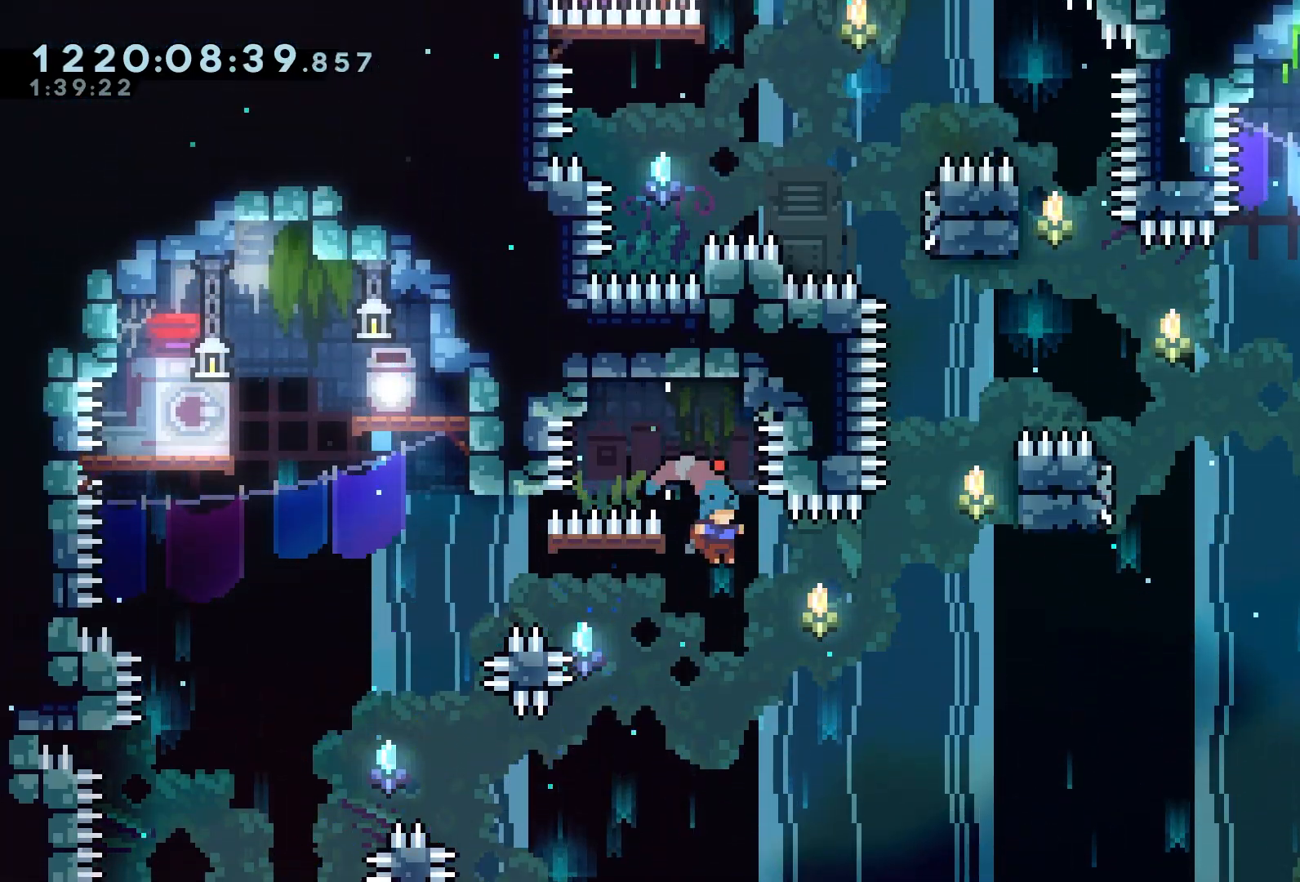
{"dt_ms": 500, "buttons": ["A", "R2", "DPAD_UP", "DPAD_RIGHT"], "left_stick": "center", "events": [[167, "A", "down"], [317, "DPAD_UP", "down"]]}
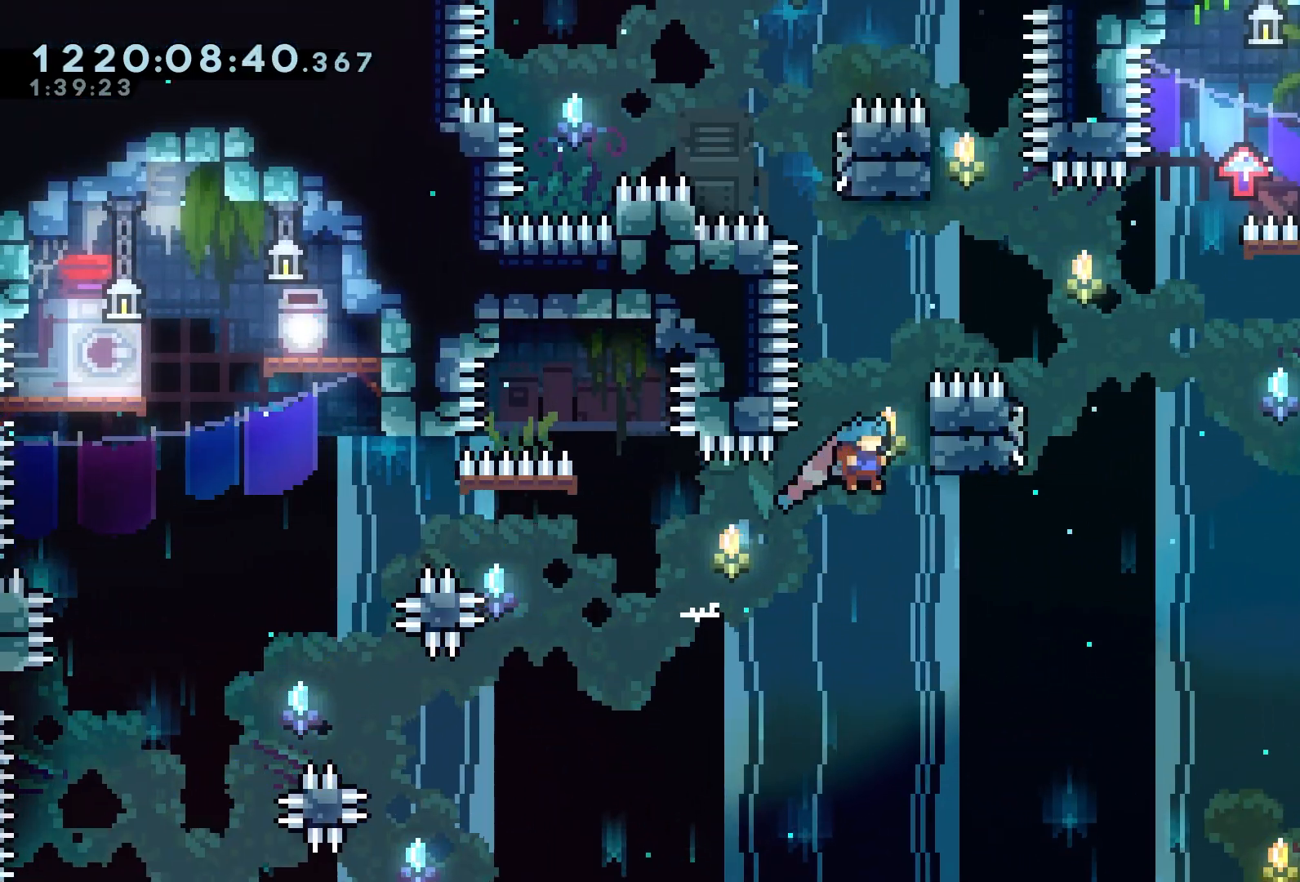
{"dt_ms": 500, "buttons": ["R2", "DPAD_UP", "DPAD_RIGHT"], "left_stick": "center", "events": [[200, "A", "up"]]}
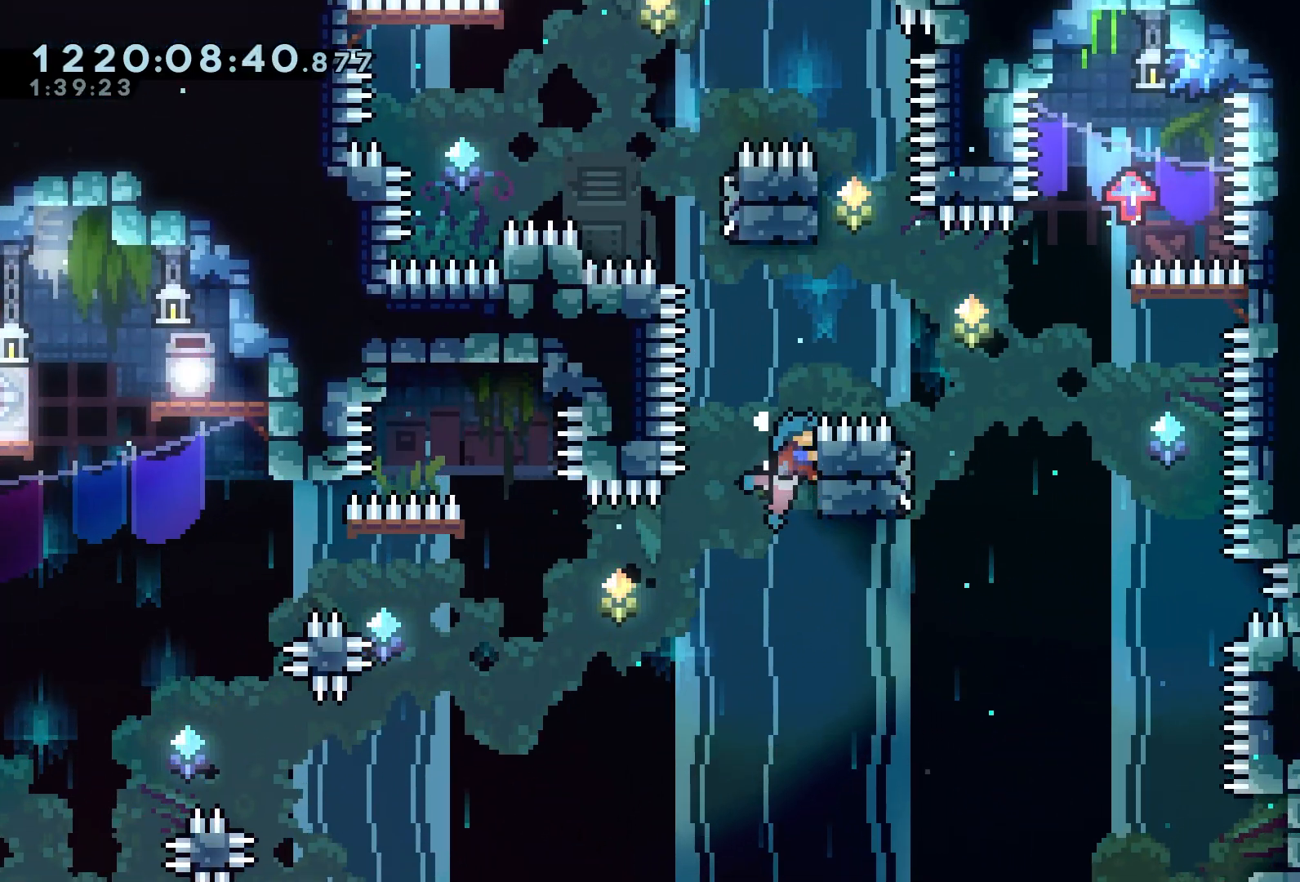
{"dt_ms": 500, "buttons": ["A", "R2", "DPAD_RIGHT"], "left_stick": "center", "events": [[133, "DPAD_UP", "up"], [217, "A", "down"]]}
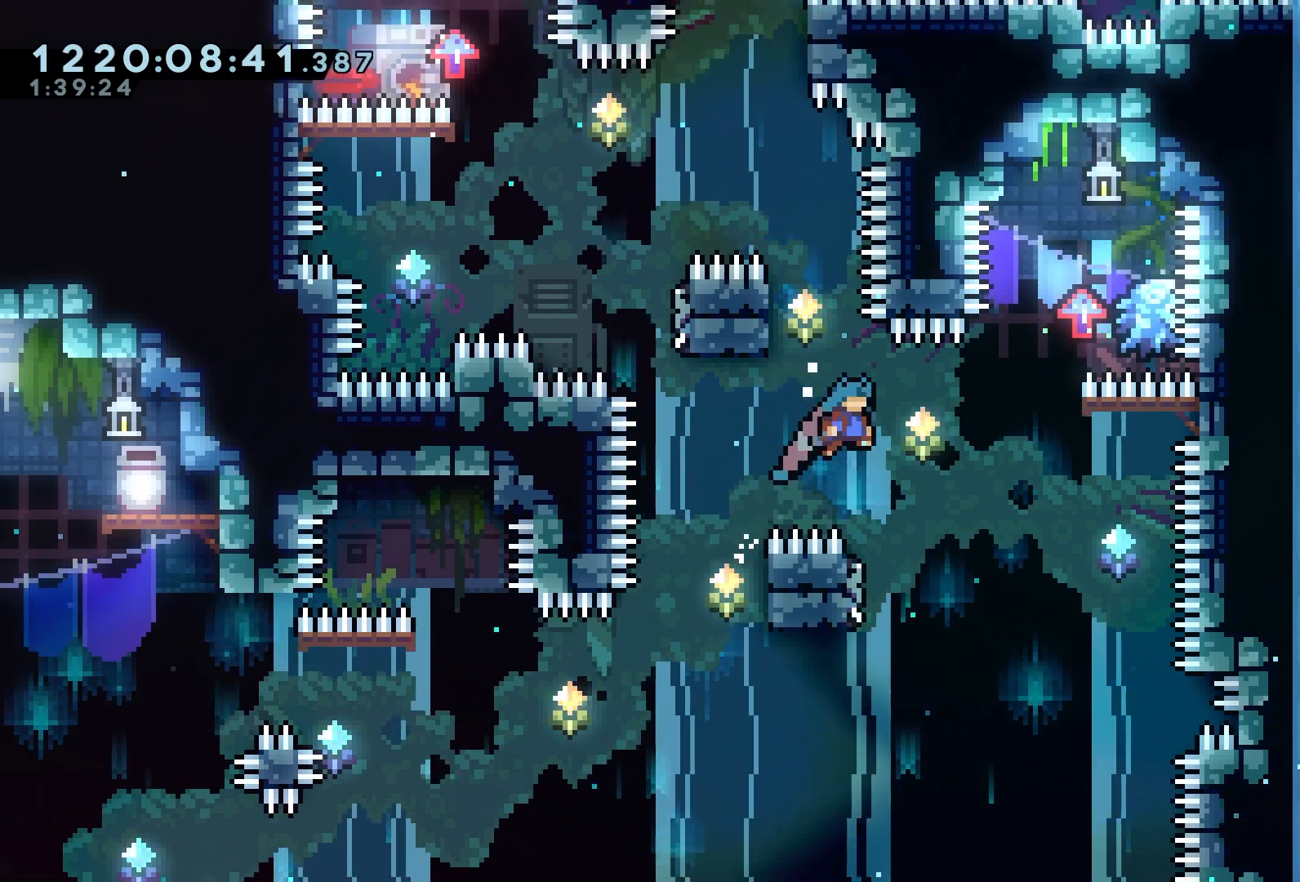
{"dt_ms": 500, "buttons": ["A", "R2", "DPAD_RIGHT"], "left_stick": "center", "events": [[50, "A", "up"], [50, "DPAD_RIGHT", "up"], [67, "DPAD_LEFT", "down"], [283, "DPAD_LEFT", "up"], [300, "DPAD_RIGHT", "down"], [333, "A", "down"]]}
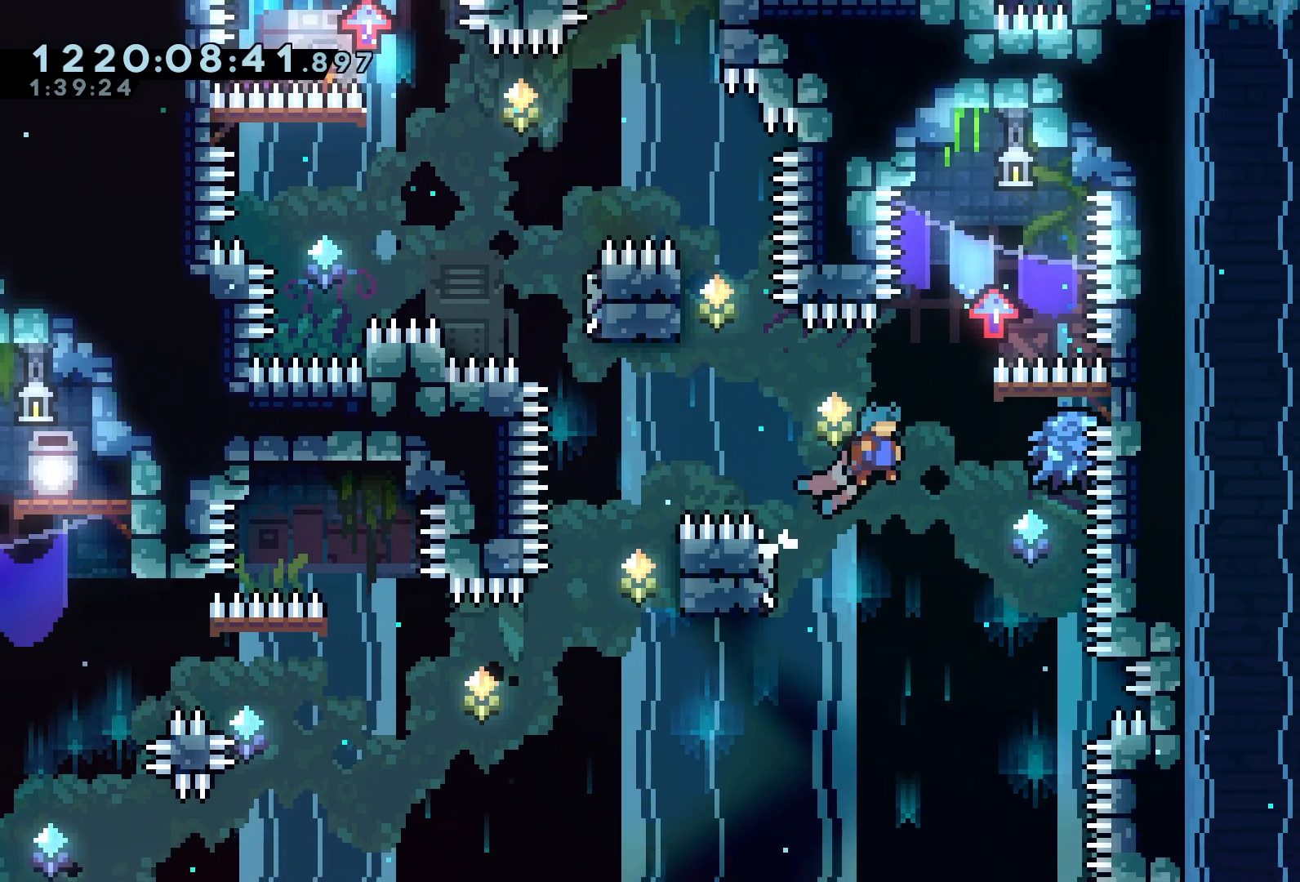
{"dt_ms": 500, "buttons": ["A", "R2"], "left_stick": "center", "events": [[250, "A", "up"], [350, "A", "down"], [350, "DPAD_RIGHT", "up"]]}
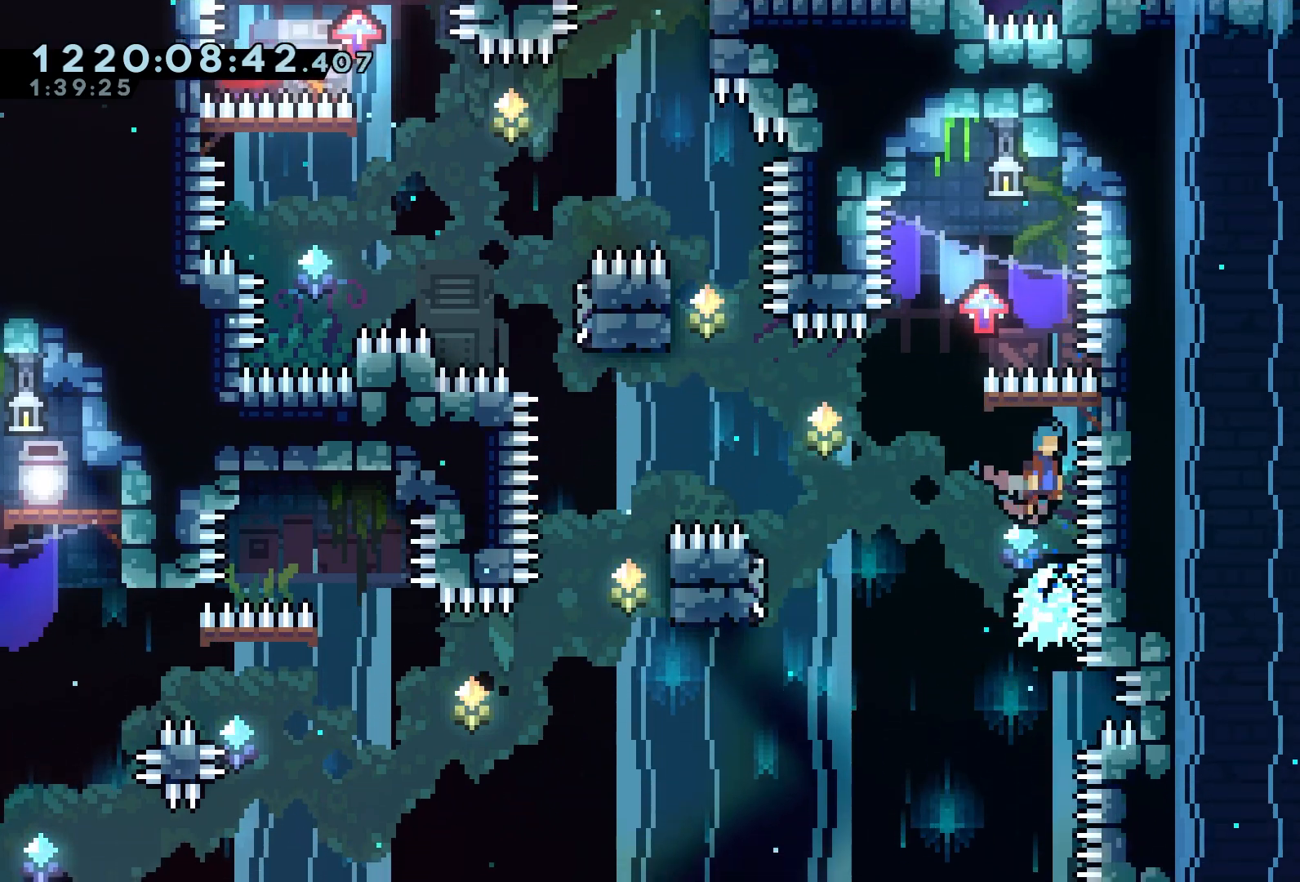
{"dt_ms": 500, "buttons": ["A", "R2", "DPAD_LEFT"], "left_stick": "center", "events": [[33, "DPAD_LEFT", "down"]]}
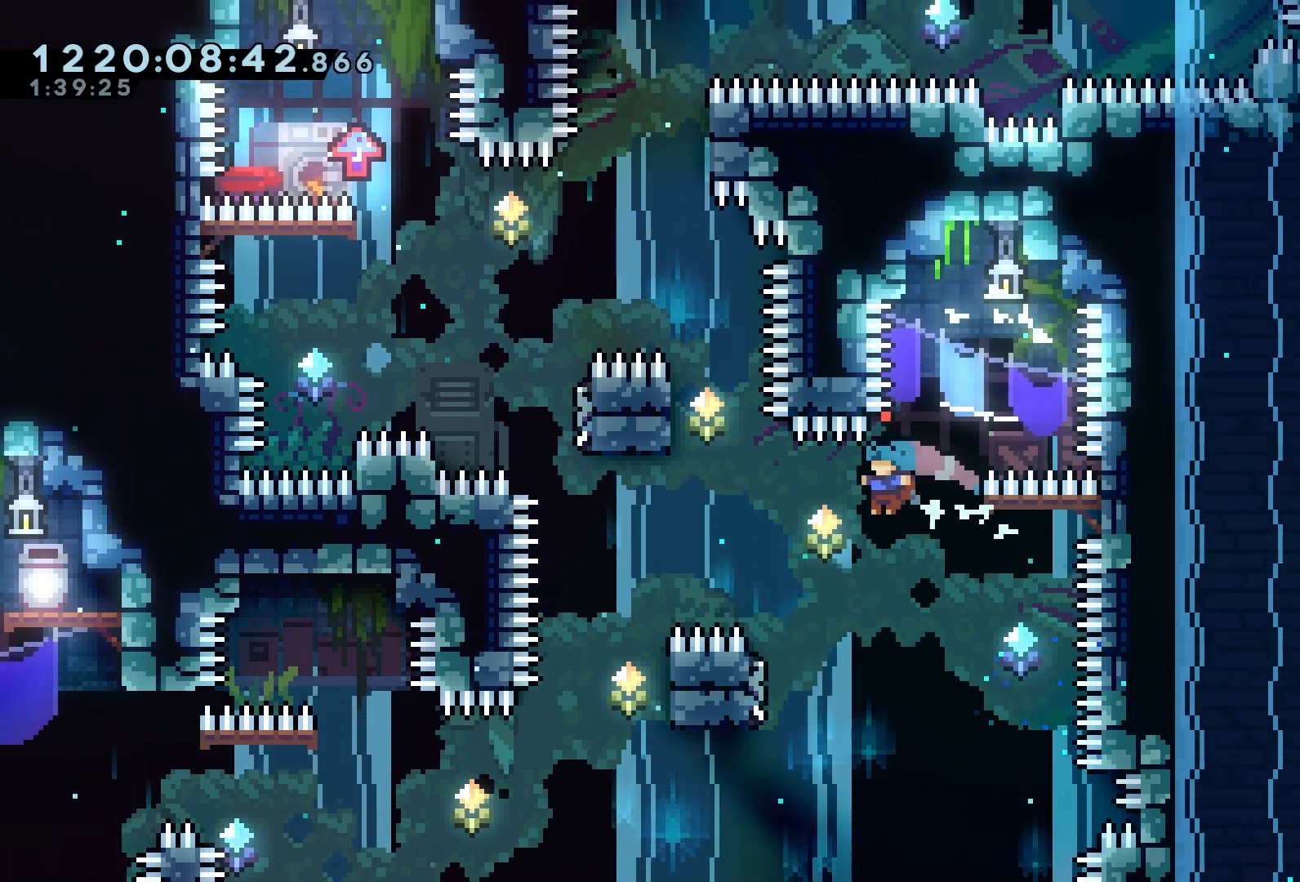
{"dt_ms": 500, "buttons": ["A", "R2", "DPAD_UP", "DPAD_LEFT"], "left_stick": "center", "events": [[67, "A", "up"], [167, "A", "down"], [167, "DPAD_UP", "down"]]}
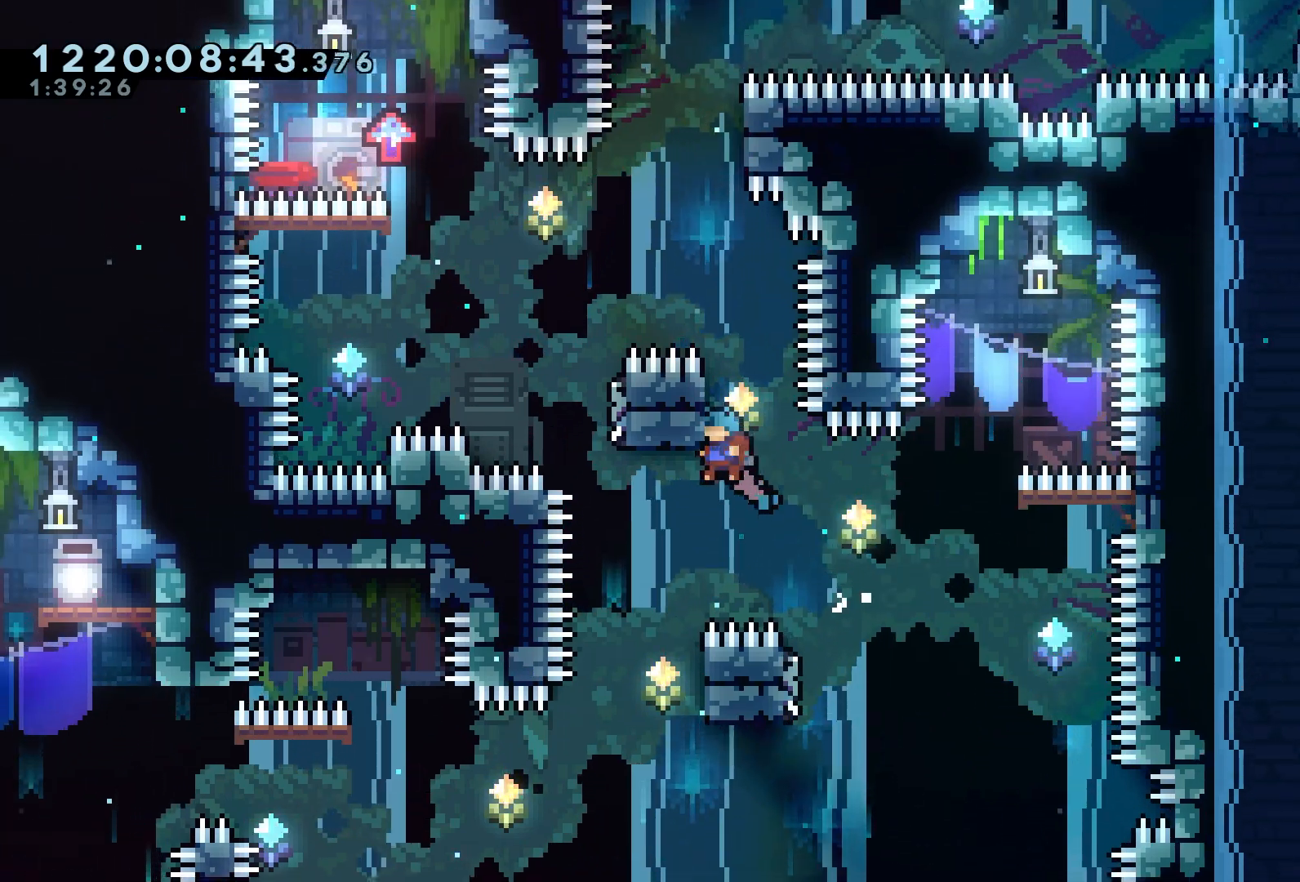
{"dt_ms": 500, "buttons": ["R2", "DPAD_UP", "DPAD_LEFT"], "left_stick": "center", "events": [[200, "A", "up"]]}
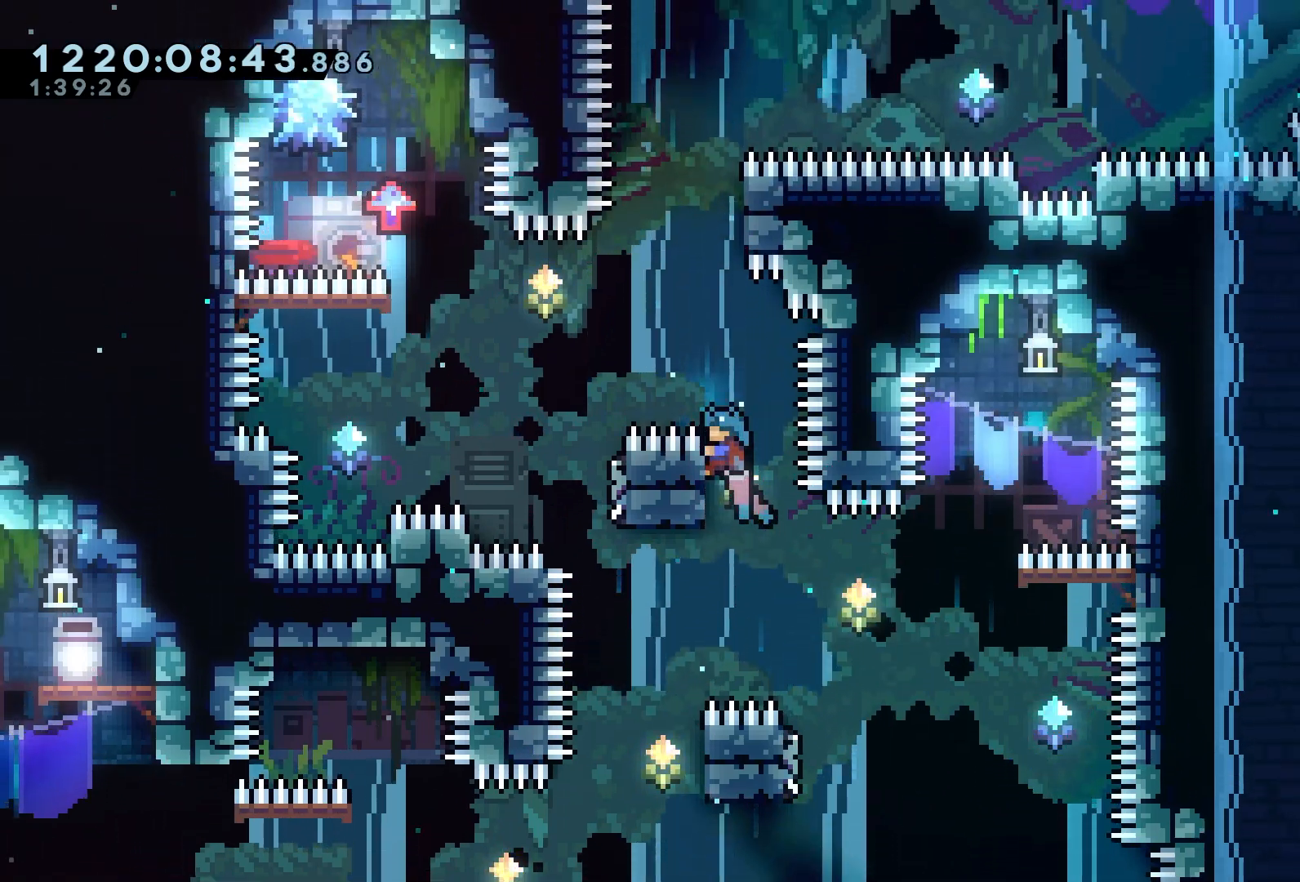
{"dt_ms": 500, "buttons": ["R2", "DPAD_RIGHT"], "left_stick": "center", "events": [[50, "A", "down"], [83, "DPAD_UP", "up"], [283, "A", "up"], [400, "DPAD_LEFT", "up"], [433, "DPAD_RIGHT", "down"]]}
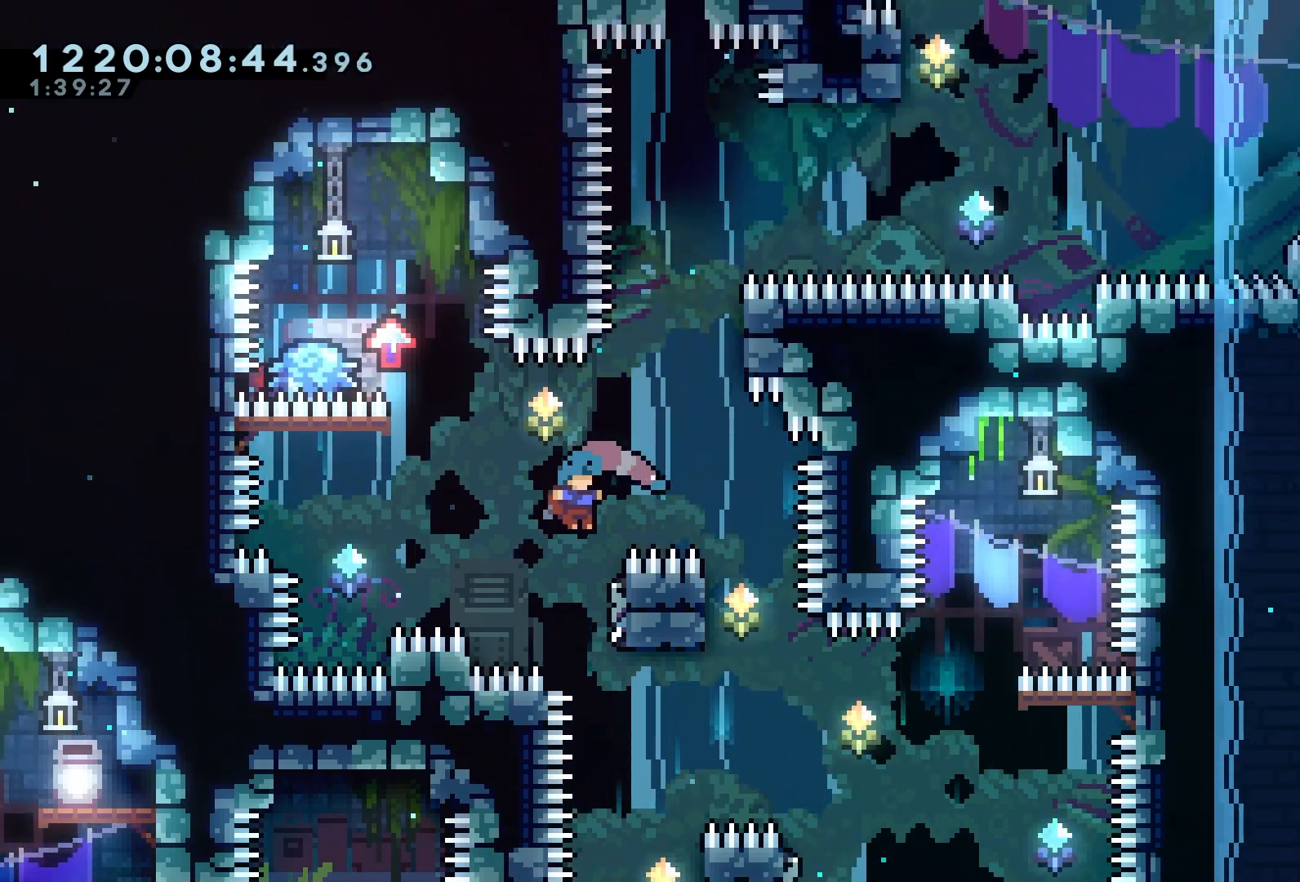
{"dt_ms": 500, "buttons": ["R2", "DPAD_LEFT"], "left_stick": "center", "events": [[83, "A", "down"], [133, "DPAD_RIGHT", "up"], [150, "DPAD_LEFT", "down"], [483, "A", "up"]]}
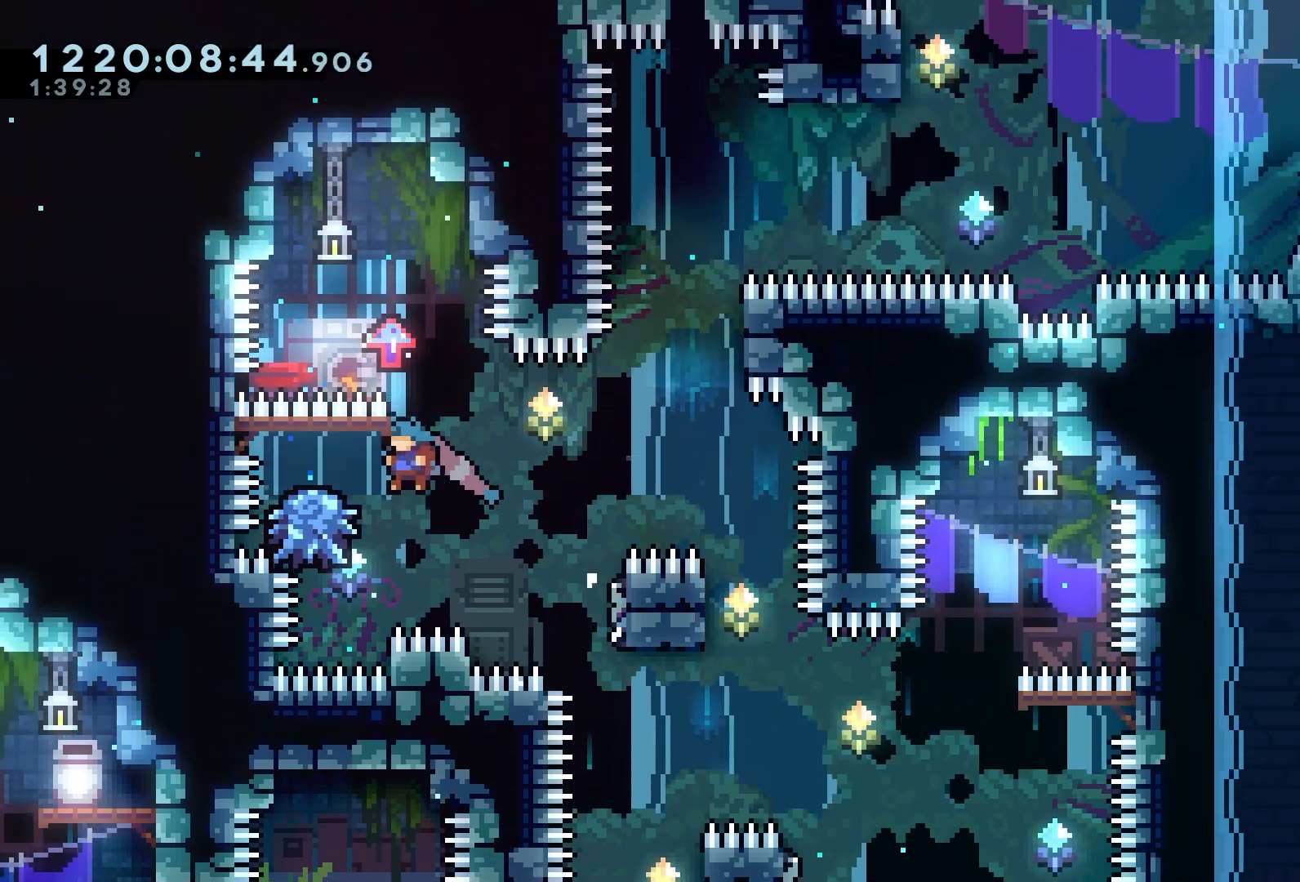
{"dt_ms": 500, "buttons": ["A", "R2", "DPAD_RIGHT"], "left_stick": "center", "events": [[117, "A", "down"], [150, "DPAD_LEFT", "up"], [167, "DPAD_RIGHT", "down"]]}
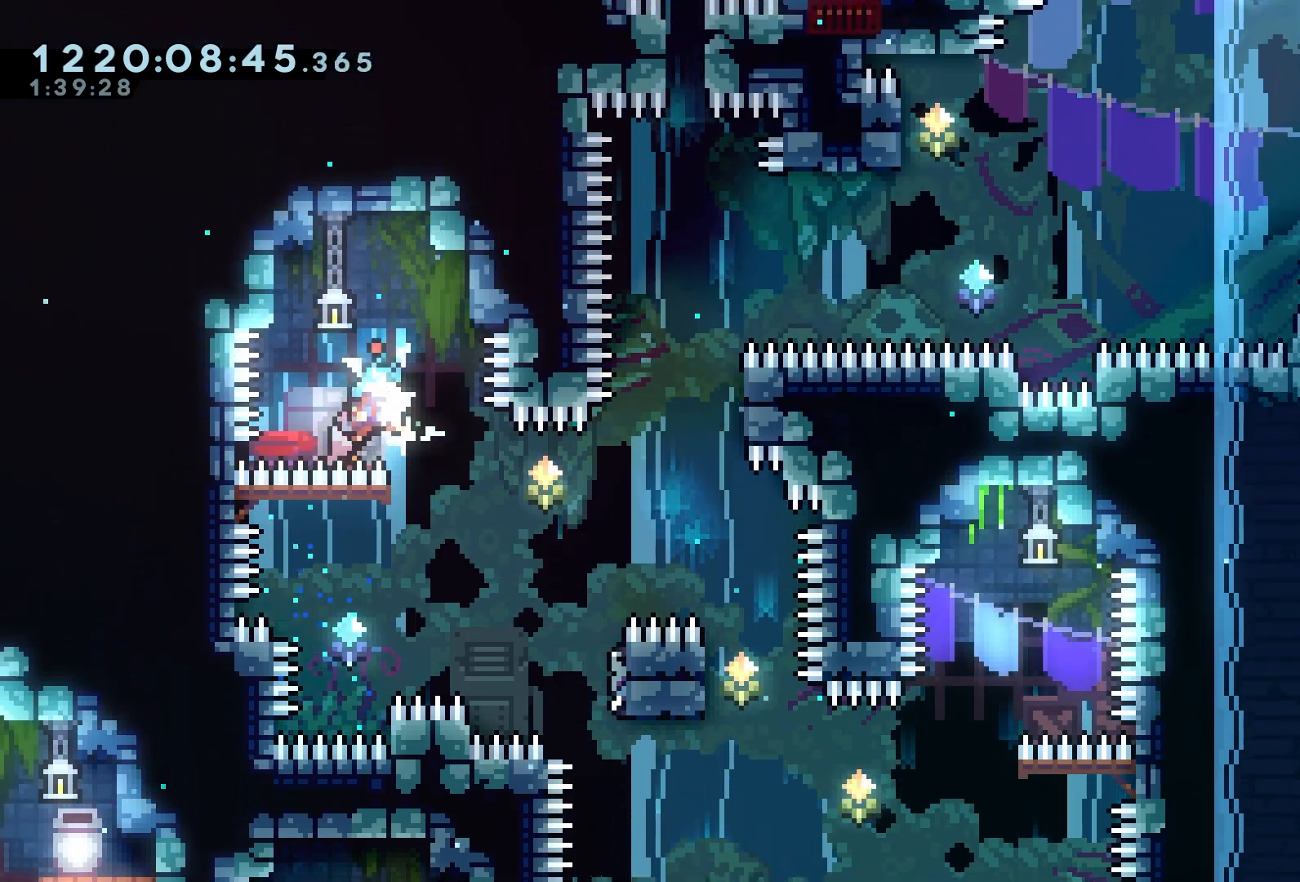
{"dt_ms": 500, "buttons": ["A", "R2", "DPAD_RIGHT"], "left_stick": "center", "events": [[100, "A", "up"], [333, "A", "down"]]}
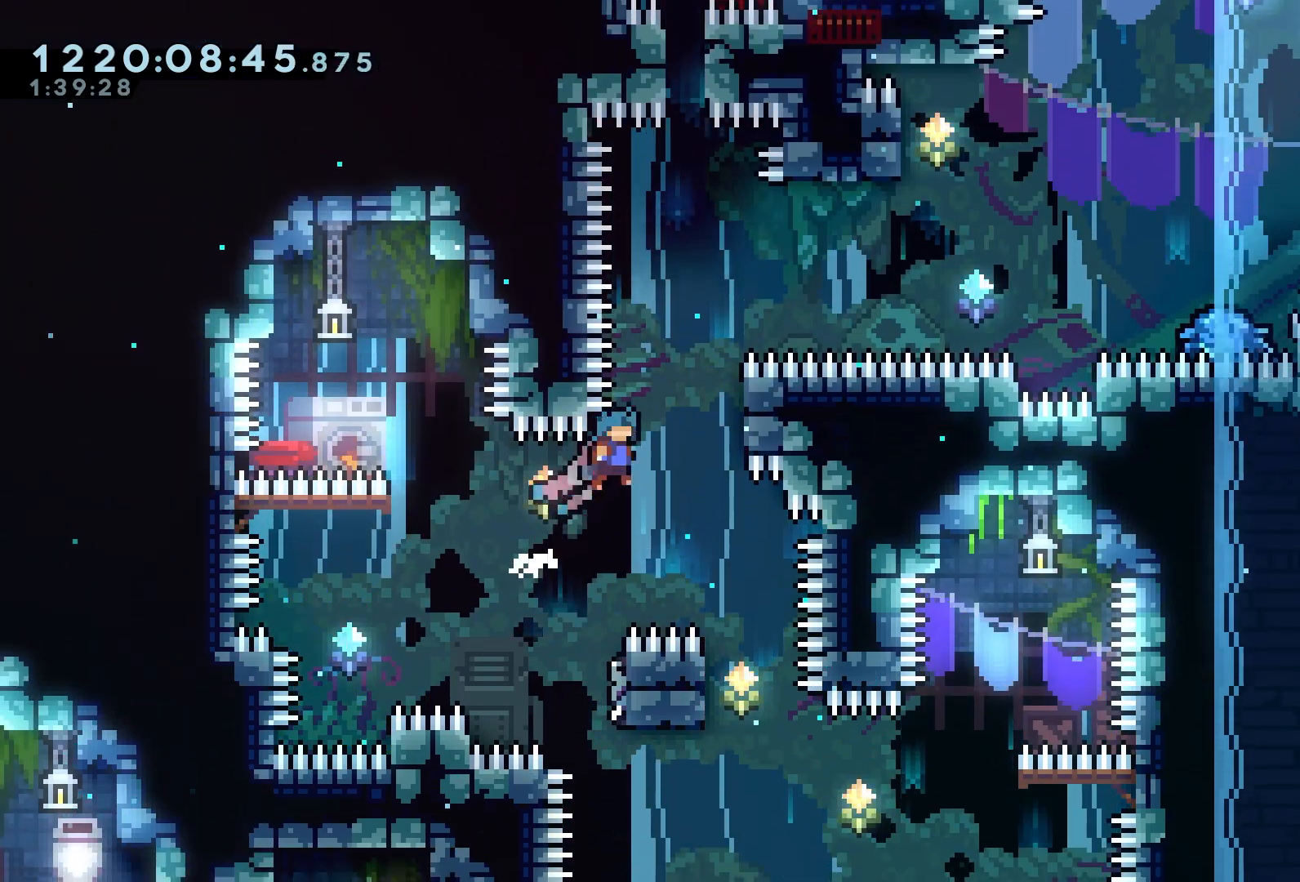
{"dt_ms": 500, "buttons": ["R2", "DPAD_UP", "DPAD_RIGHT"], "left_stick": "center", "events": [[100, "DPAD_UP", "down"], [317, "A", "up"]]}
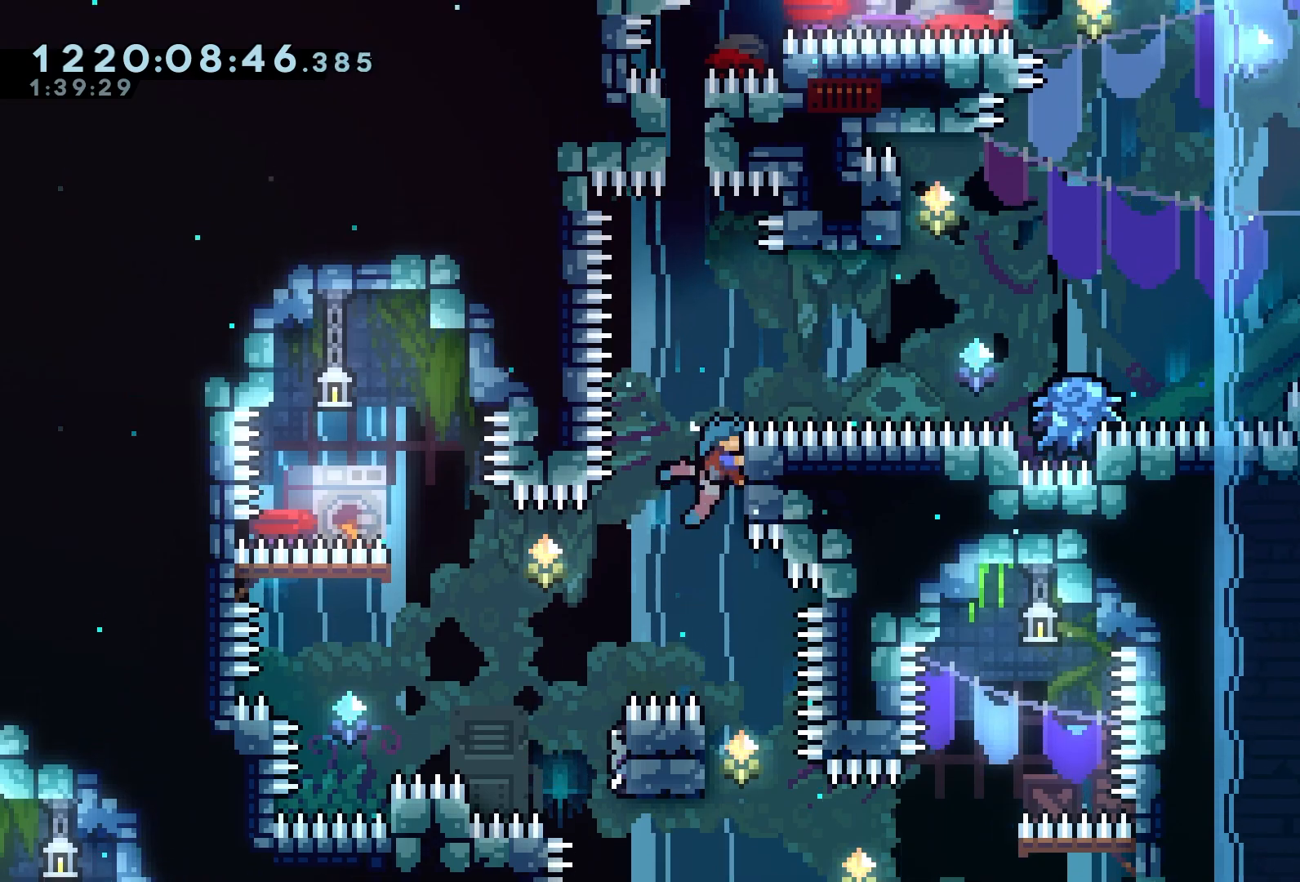
{"dt_ms": 500, "buttons": ["A", "R2", "DPAD_RIGHT"], "left_stick": "center", "events": [[50, "A", "down"], [67, "DPAD_UP", "up"], [350, "A", "up"], [483, "A", "down"]]}
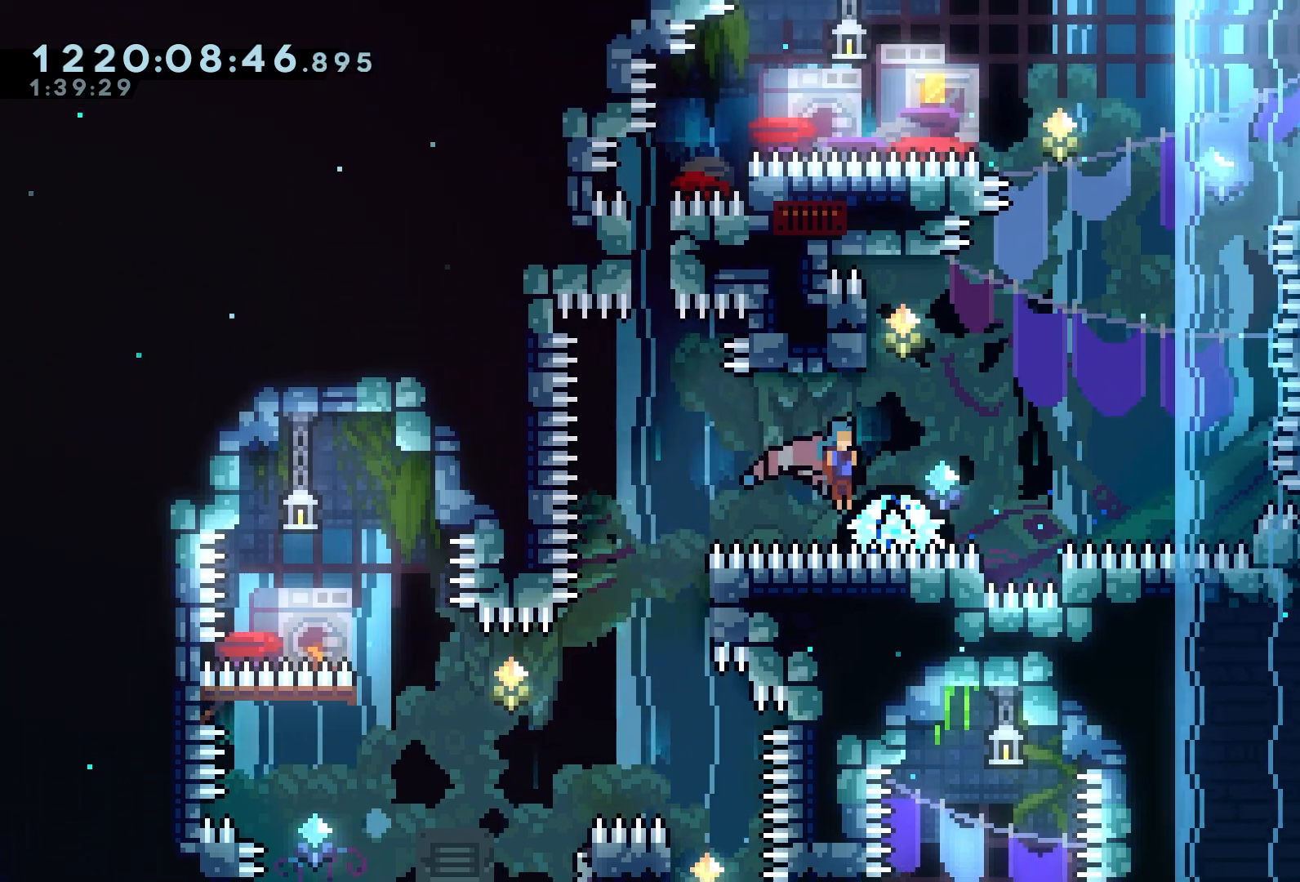
{"dt_ms": 500, "buttons": ["R2", "DPAD_DOWN"], "left_stick": "center", "events": [[100, "DPAD_RIGHT", "up"], [117, "DPAD_LEFT", "down"], [333, "A", "up"], [450, "DPAD_DOWN", "down"], [450, "DPAD_LEFT", "up"]]}
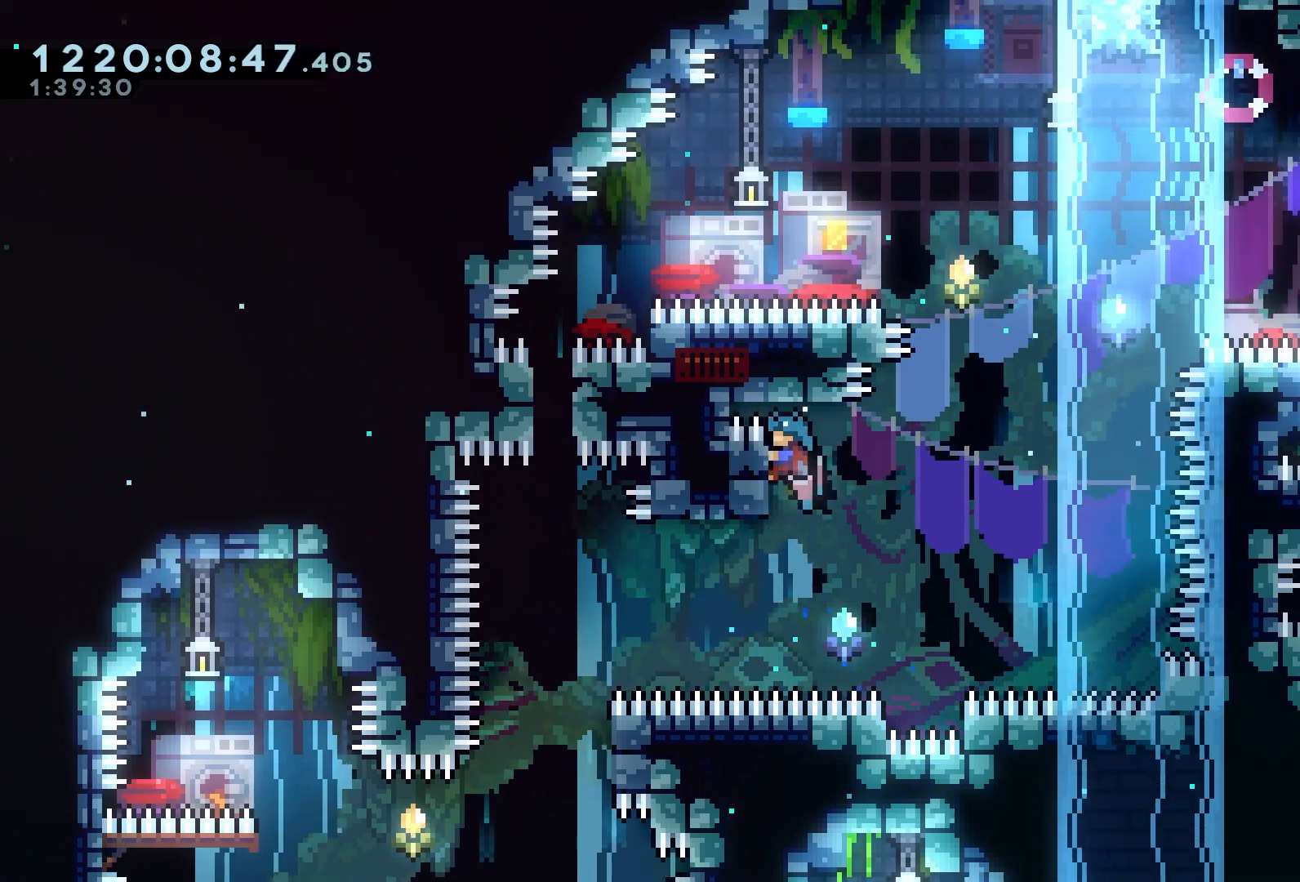
{"dt_ms": 500, "buttons": ["R2"], "left_stick": "center", "events": [[100, "DPAD_DOWN", "up"], [350, "DPAD_UP", "down"], [433, "DPAD_UP", "up"]]}
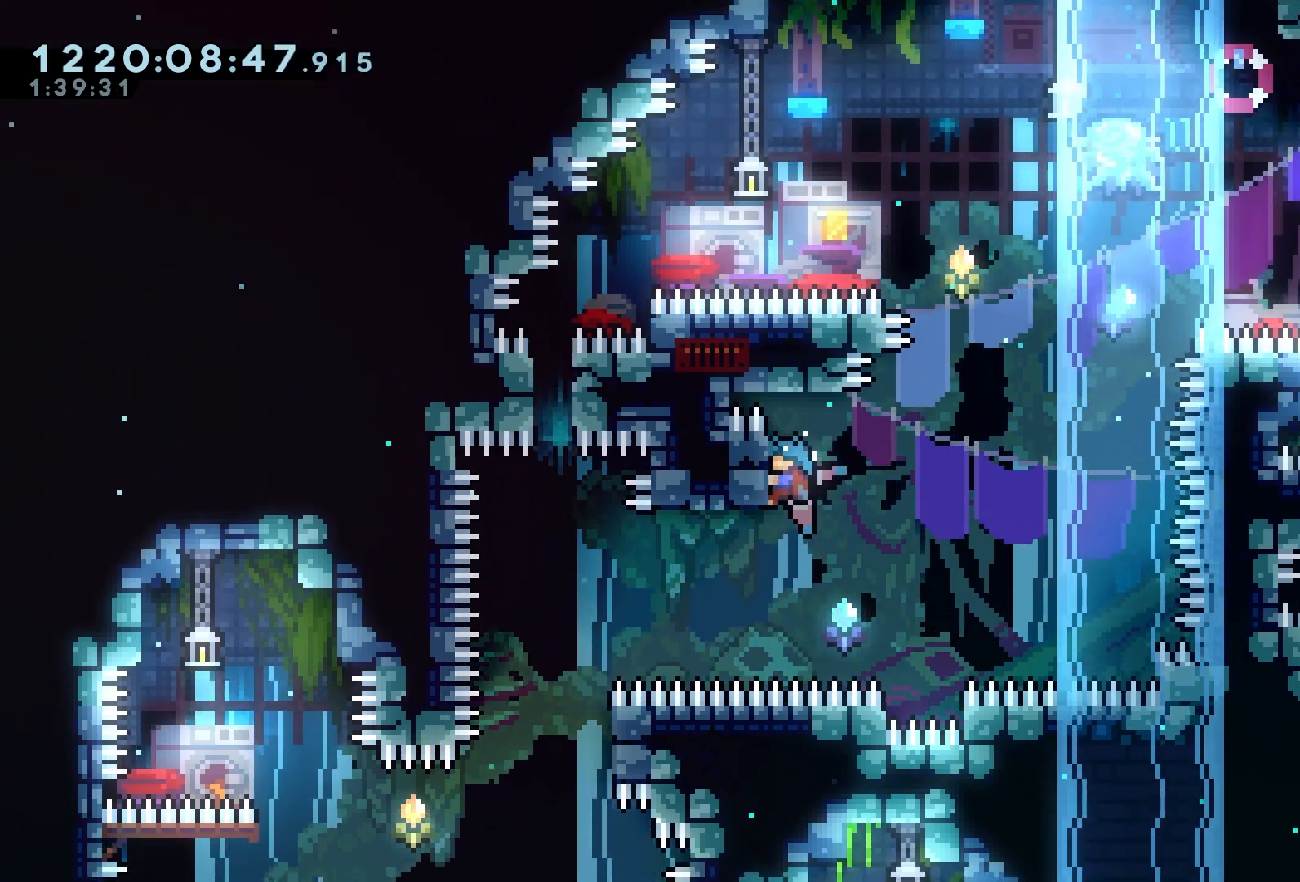
{"dt_ms": 1000, "buttons": ["A", "R2", "DPAD_RIGHT"], "left_stick": "center"}
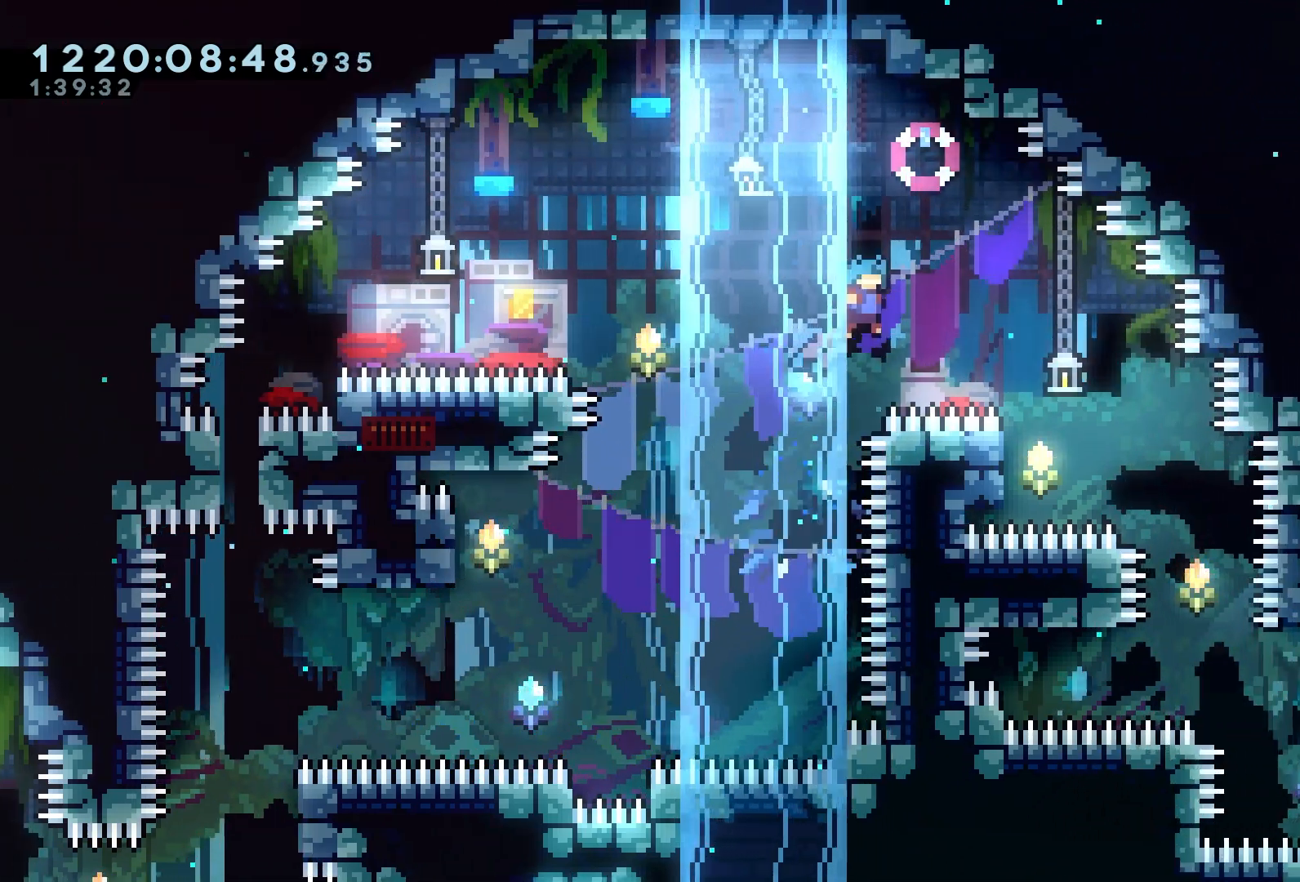
{"dt_ms": 500, "buttons": ["R2", "DPAD_UP", "DPAD_LEFT"], "left_stick": "center"}
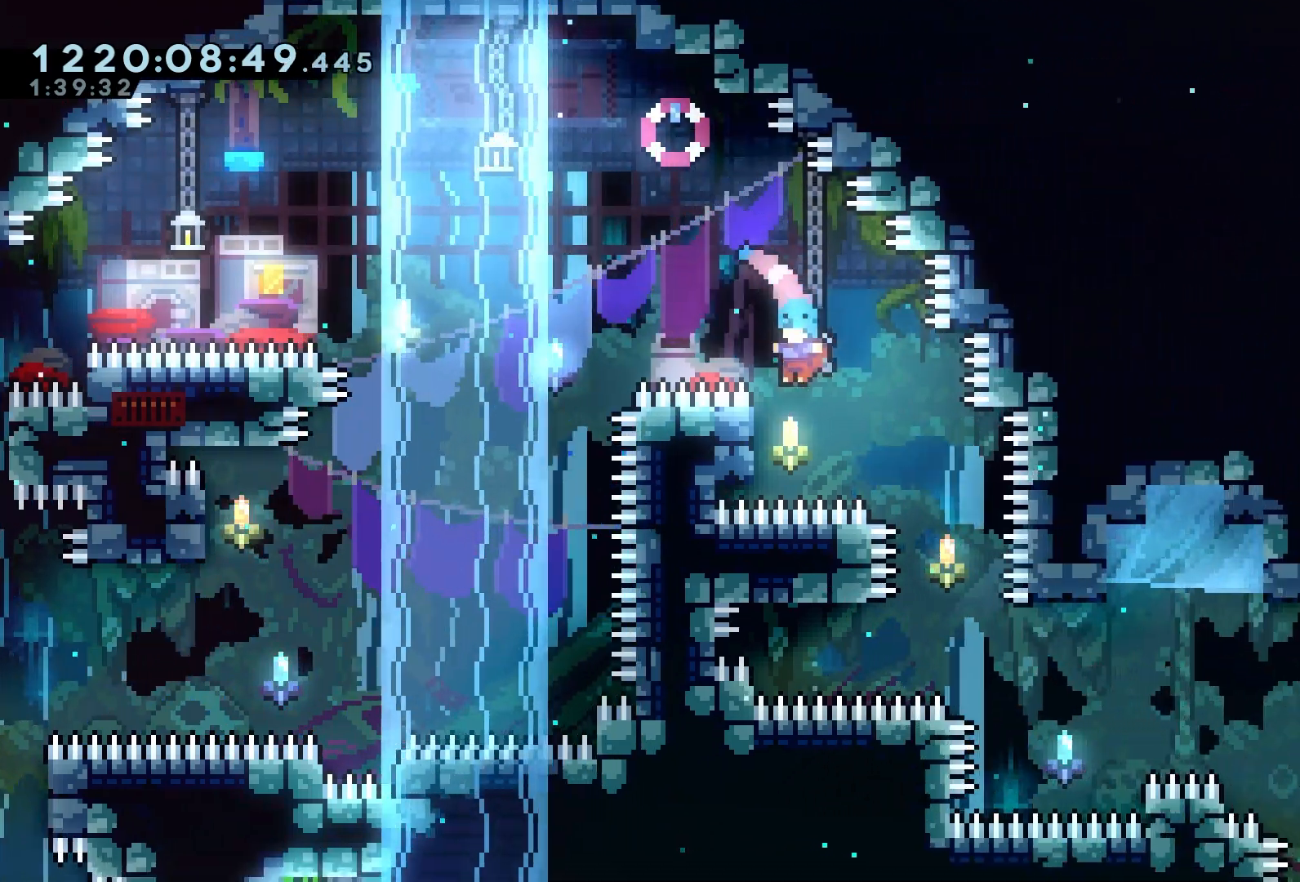
{"dt_ms": 1000, "buttons": ["R2"], "left_stick": "center"}
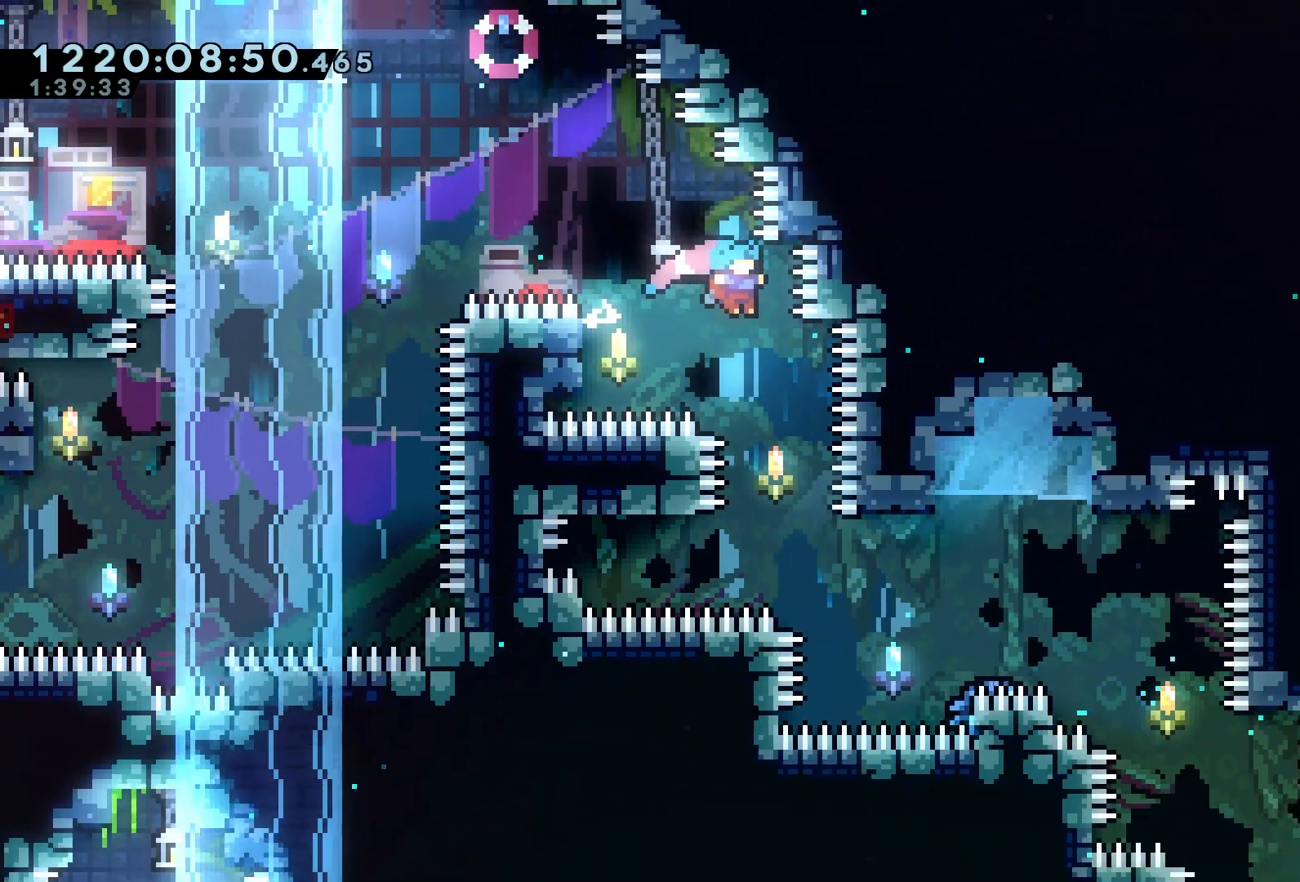
{"dt_ms": 500, "buttons": ["A", "R2", "DPAD_RIGHT"], "left_stick": "center"}
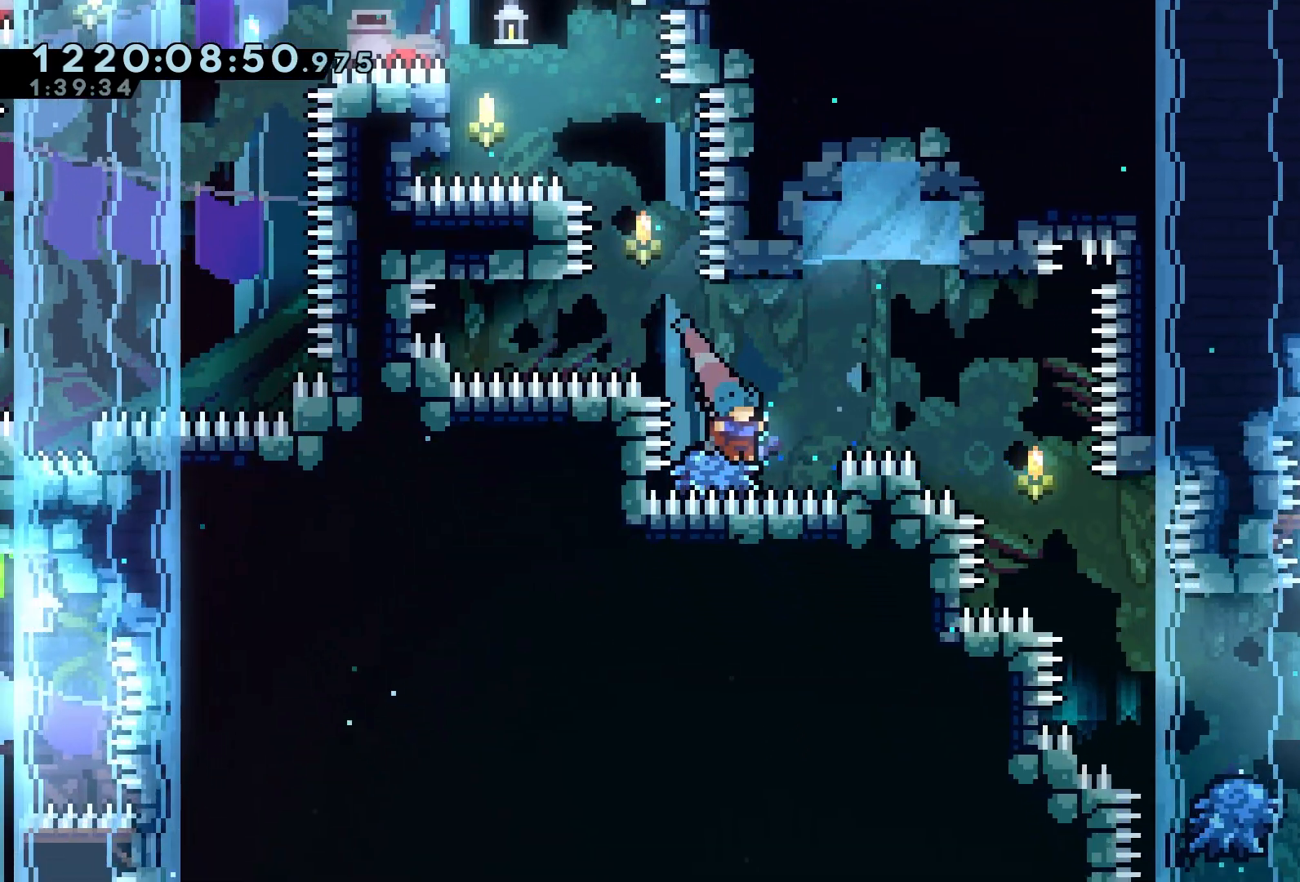
{"dt_ms": 500, "buttons": ["R2"], "left_stick": "center", "events": [[450, "DPAD_UP", "down"], [500, "A", "up"], [500, "DPAD_RIGHT", "up"], [500, "DPAD_UP", "up"]]}
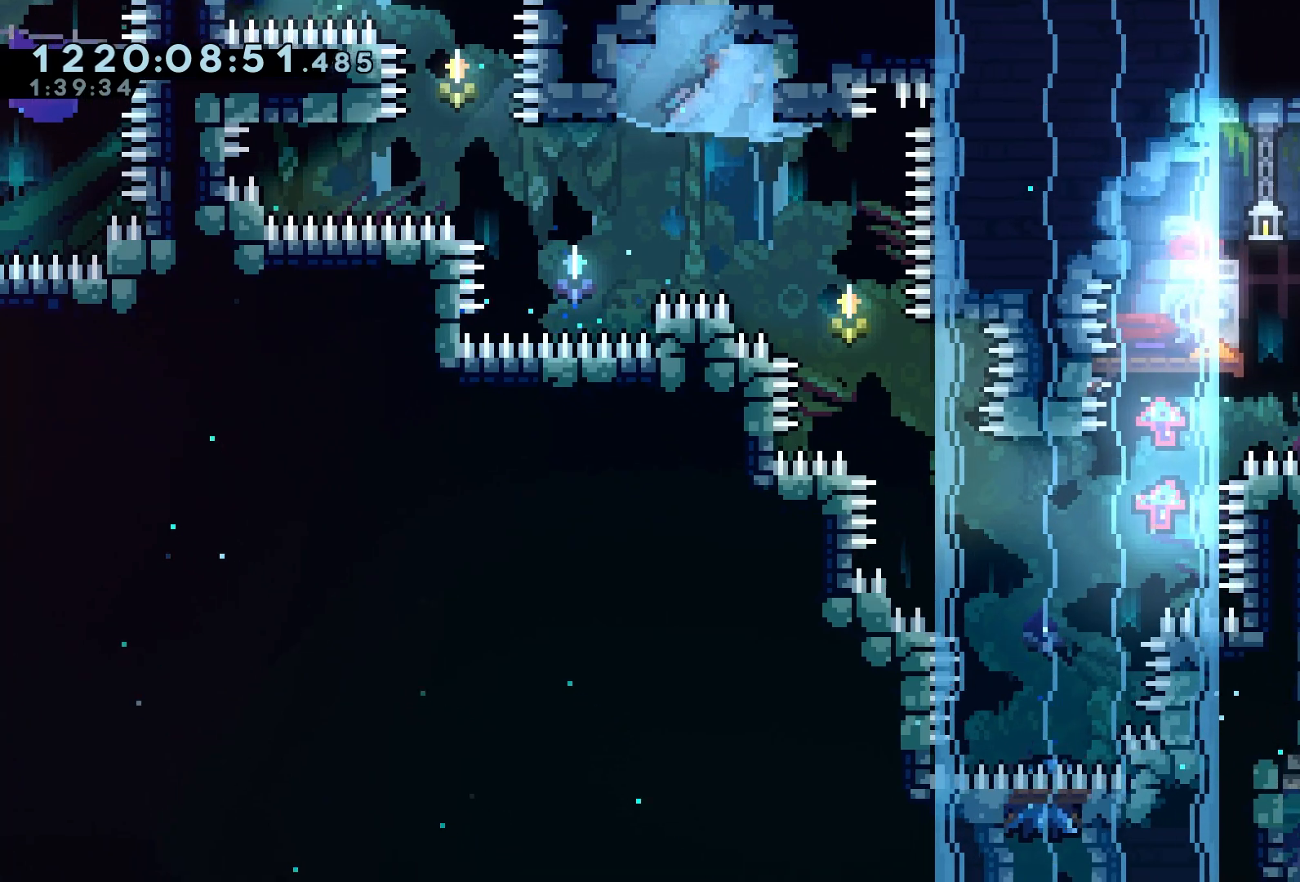
{"dt_ms": 500, "buttons": ["DPAD_RIGHT"], "left_stick": "center", "events": [[150, "DPAD_RIGHT", "down"], [333, "R2", "up"]]}